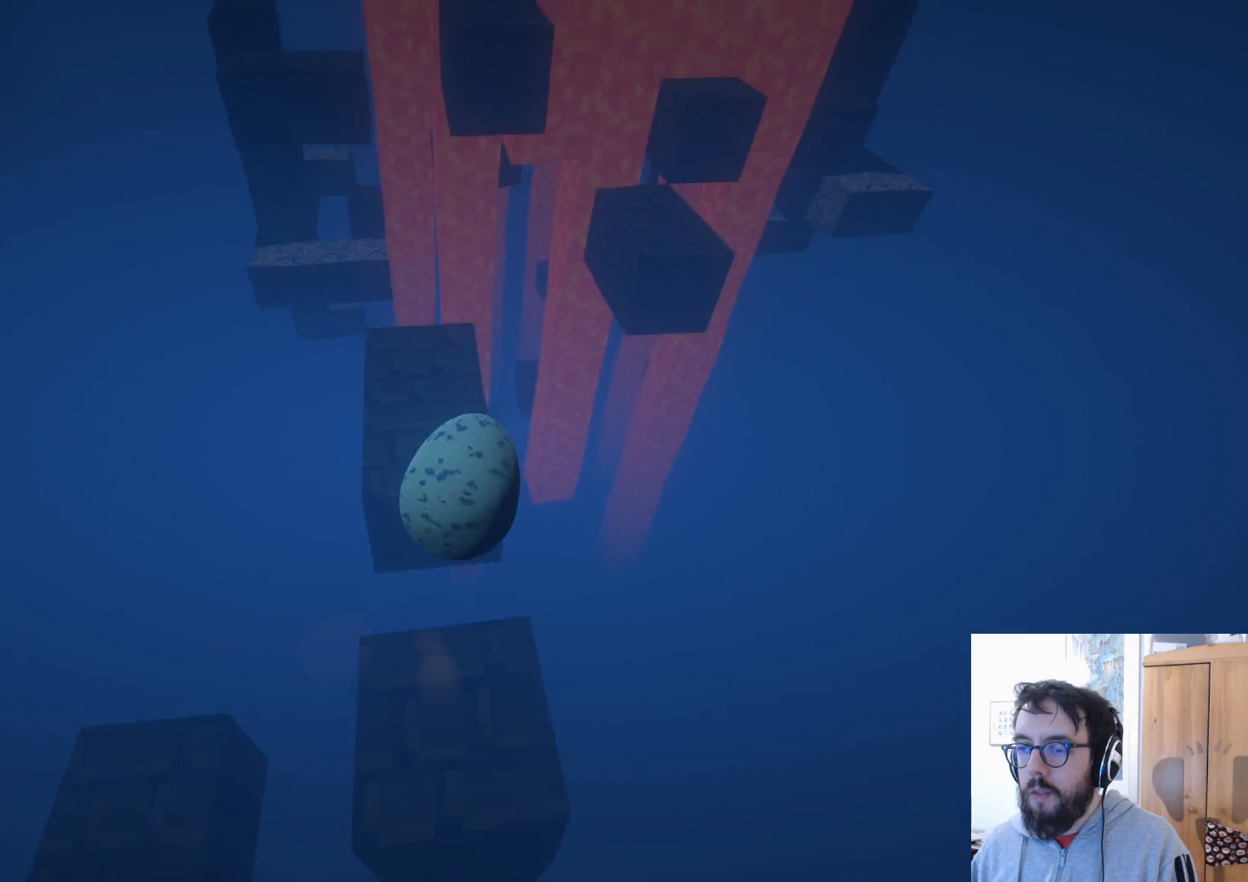
Gameplay with a controller (Xbox layout); each line is a JSON object with the inputs held at the frame after it. "button_events" lists button changes between this image and that frame as [ms after this image, input, new state], when the widget could be followed in between (sticks are given only as held states). Not read: R2 R3.
{"buttons": [], "left_stick": "up-right", "right_stick": "down-right", "button_events": [[100, "A", "up"]]}
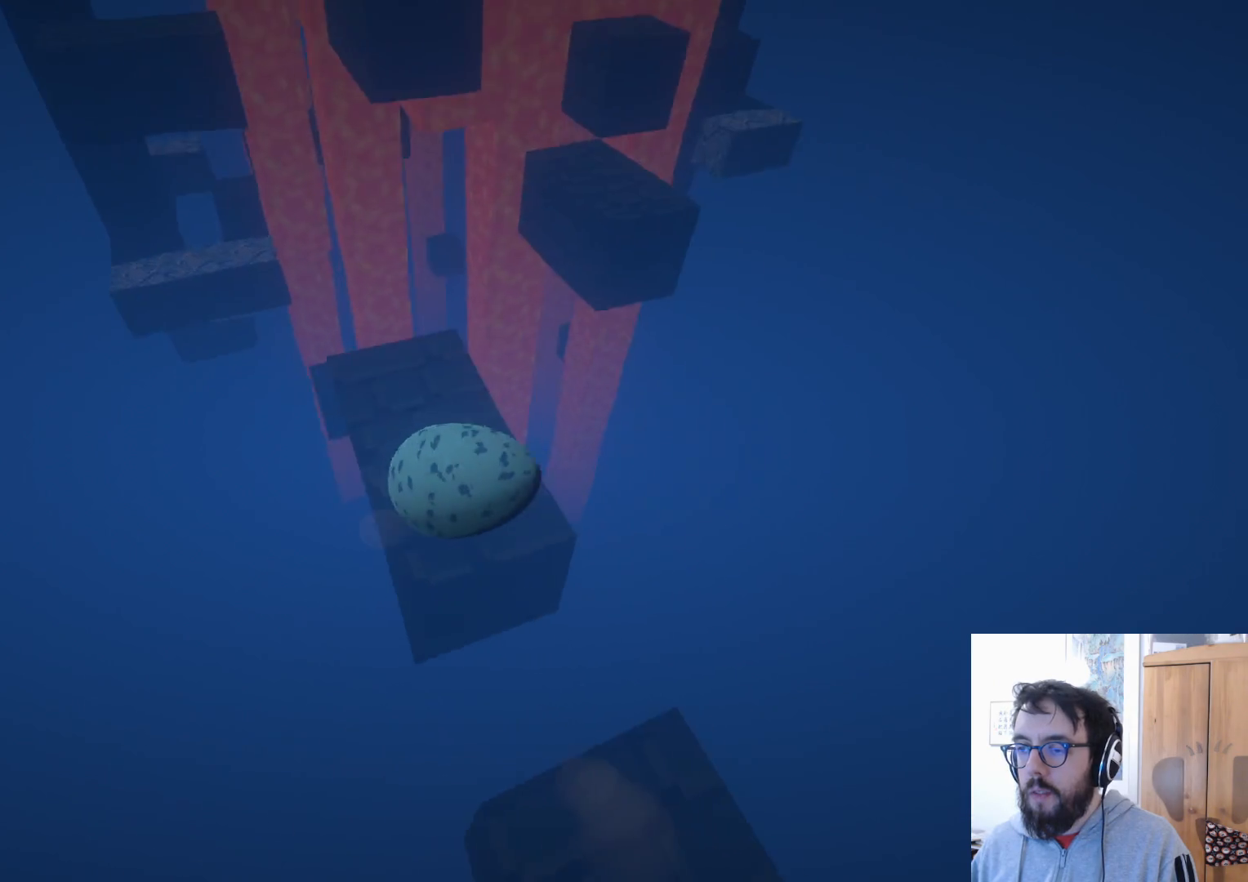
{"buttons": [], "left_stick": "down-right", "right_stick": "center", "button_events": []}
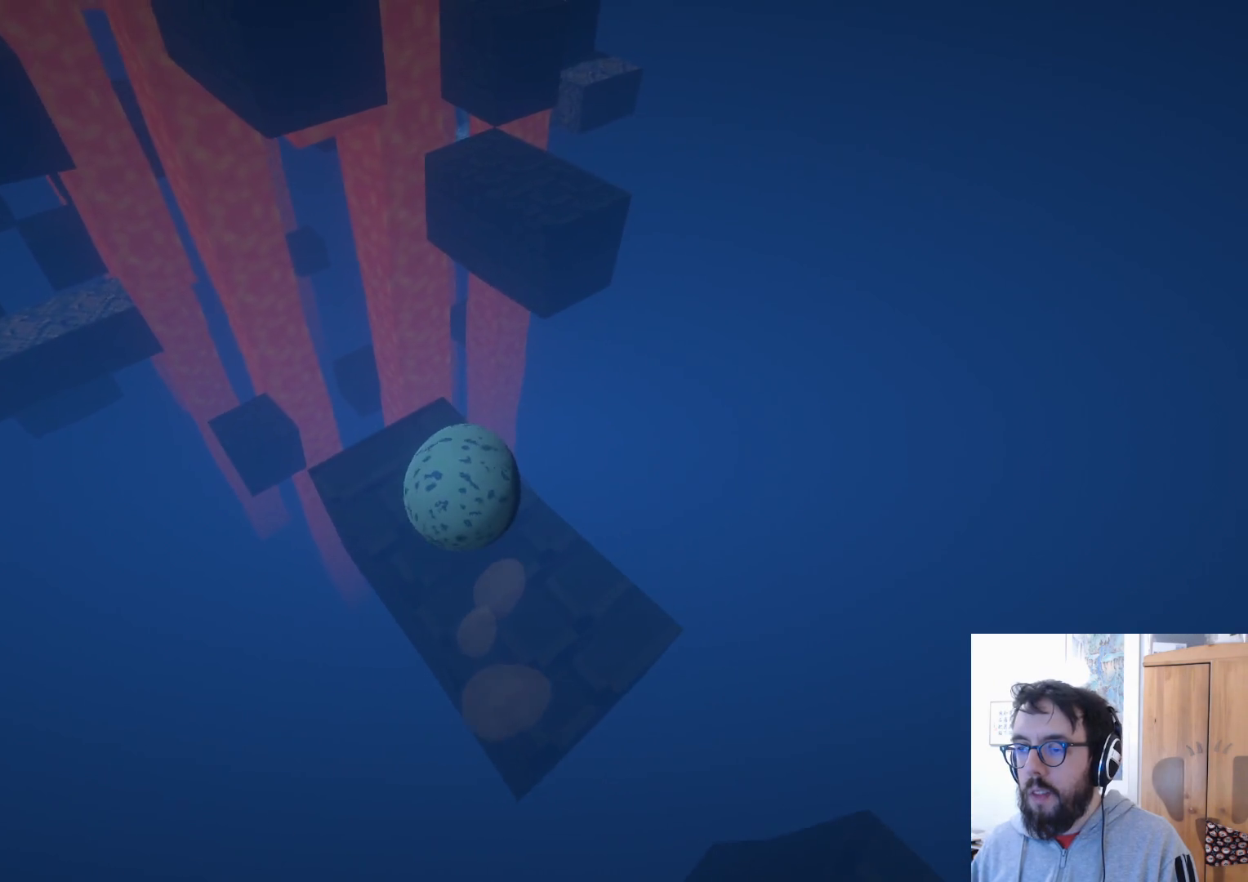
{"buttons": [], "left_stick": "down-left", "right_stick": "up", "button_events": []}
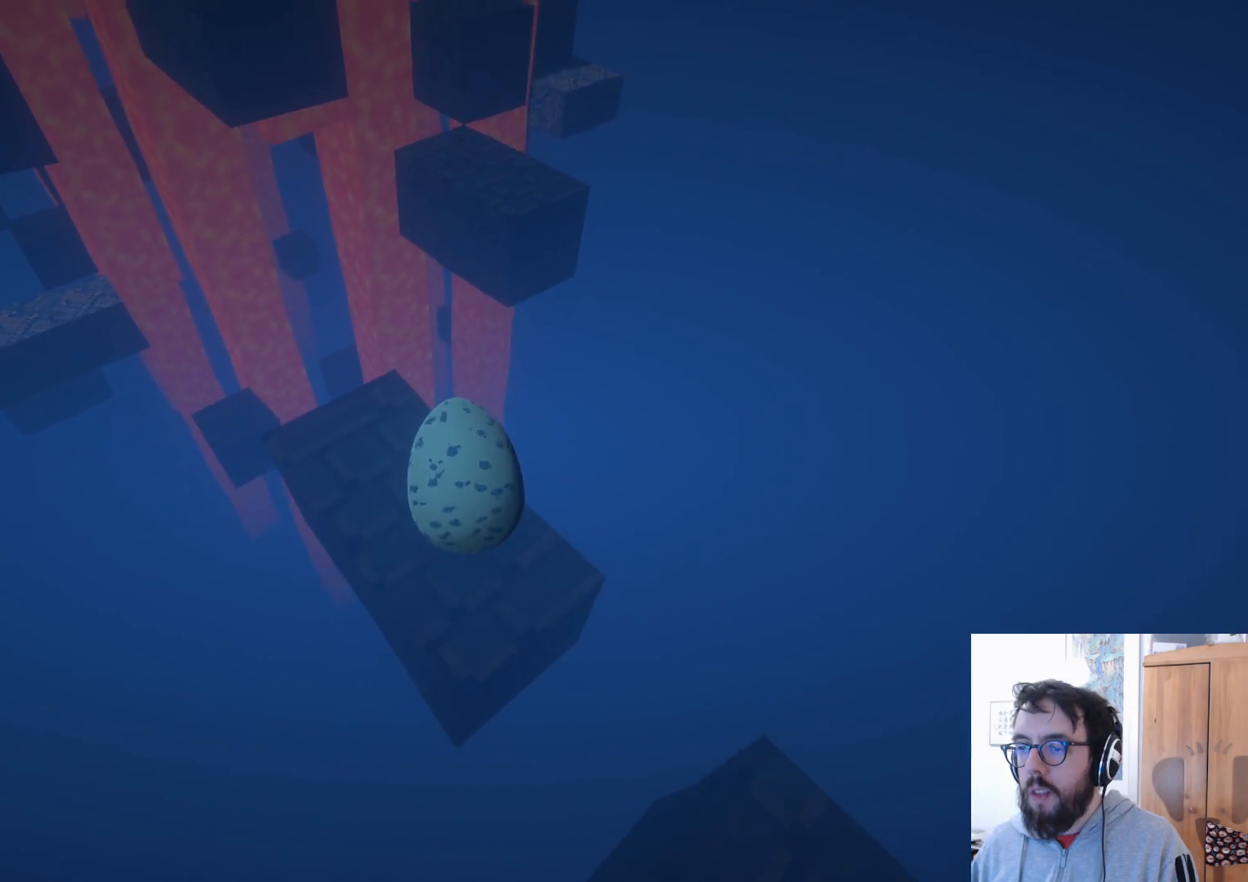
{"buttons": [], "left_stick": "up", "right_stick": "down", "button_events": []}
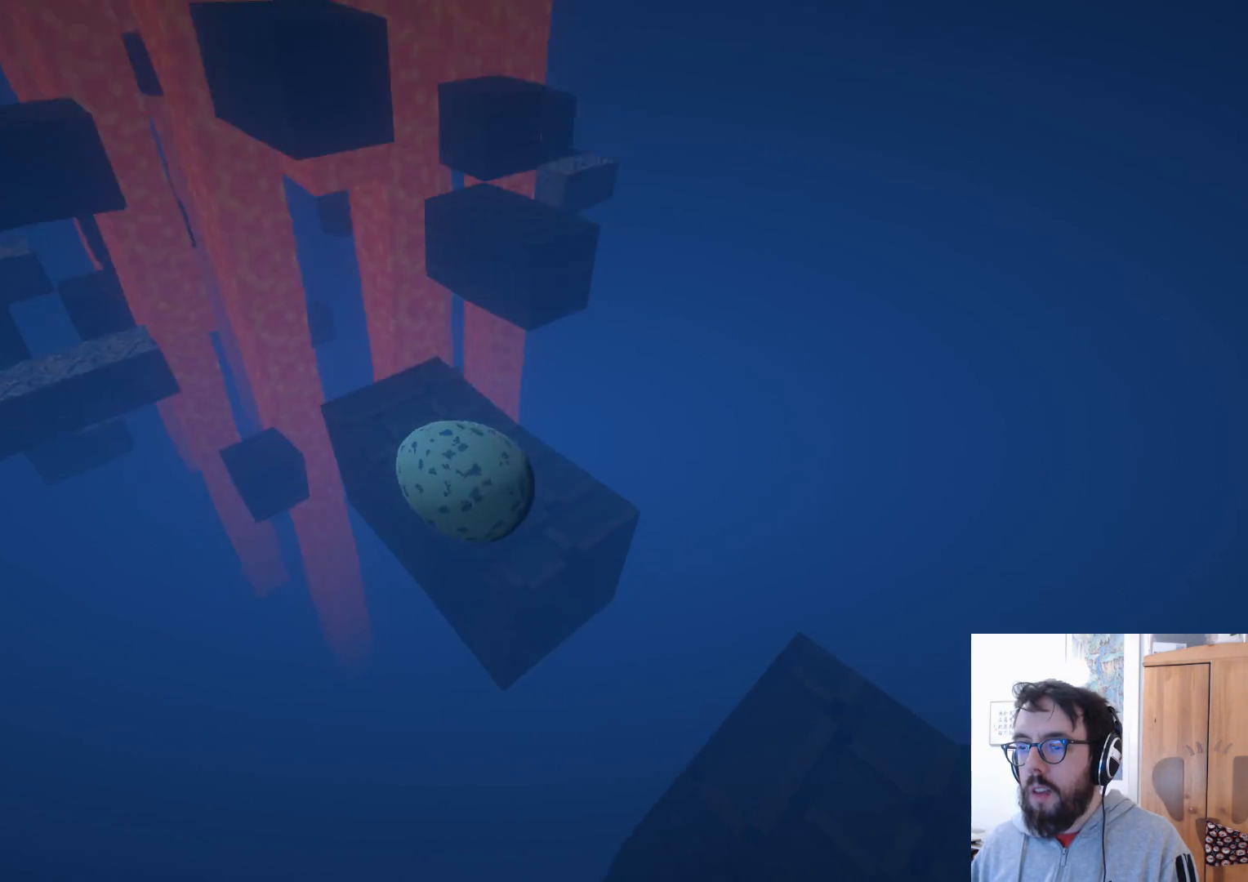
{"buttons": [], "left_stick": "up-right", "right_stick": "center", "button_events": []}
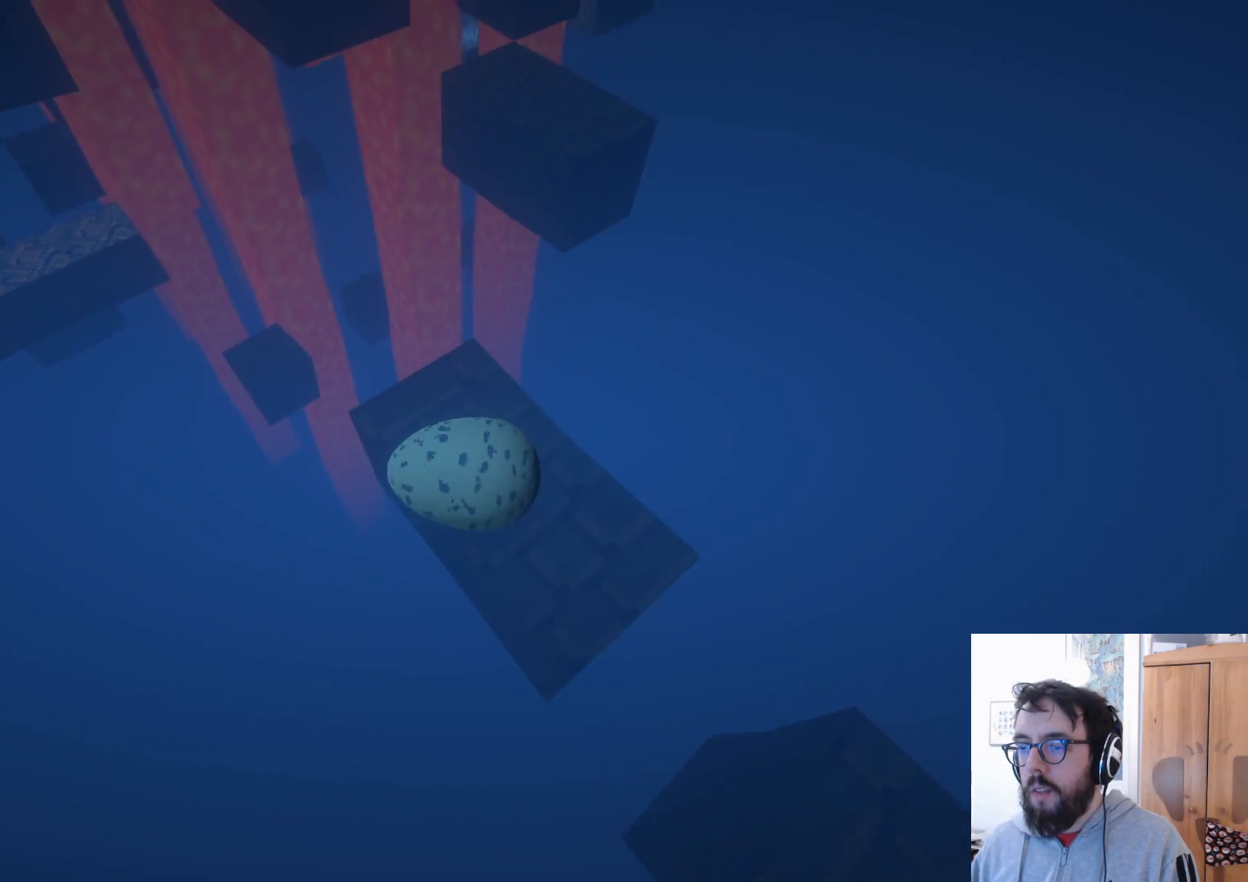
{"buttons": [], "left_stick": "up", "right_stick": "center", "button_events": []}
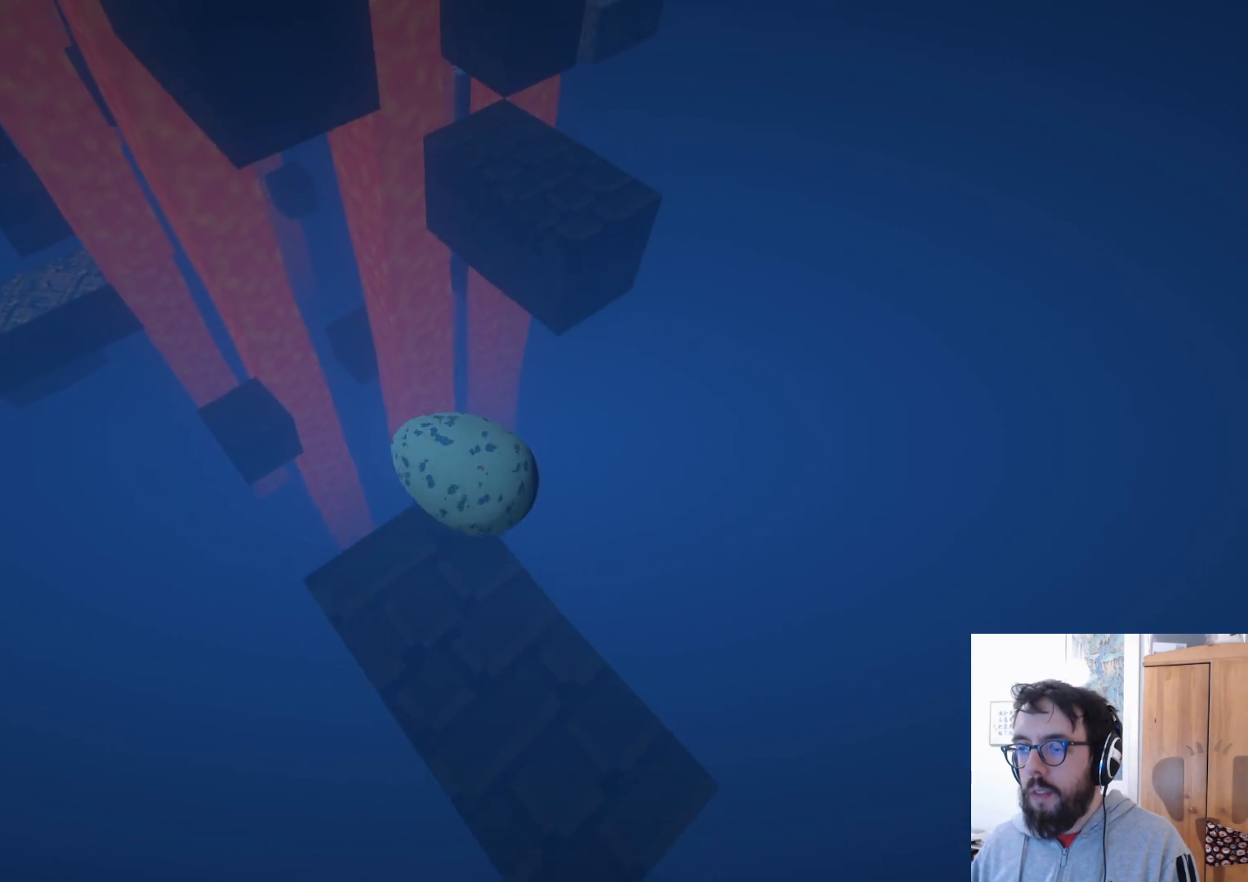
{"buttons": ["A"], "left_stick": "up", "right_stick": "center", "button_events": [[167, "A", "down"]]}
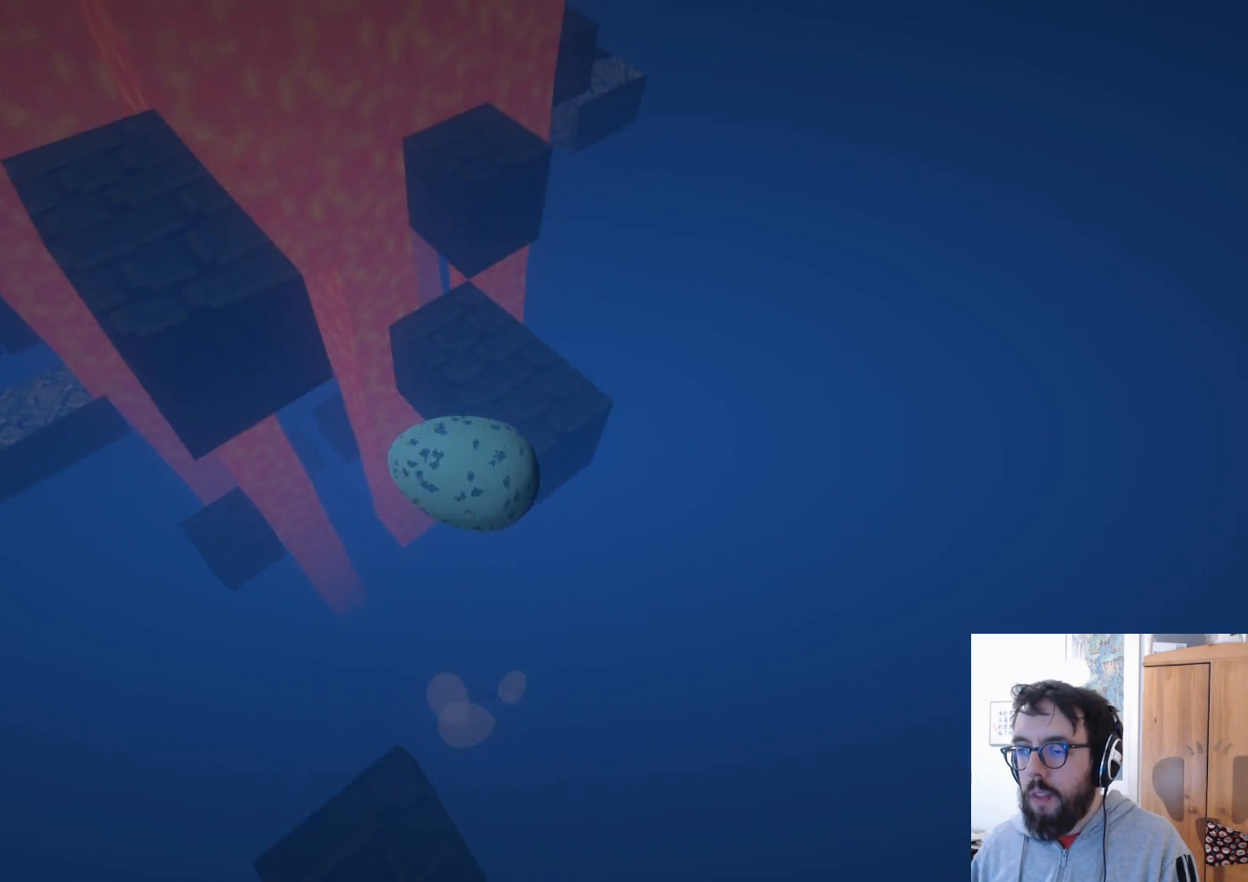
{"buttons": [], "left_stick": "up", "right_stick": "center", "button_events": [[433, "A", "up"]]}
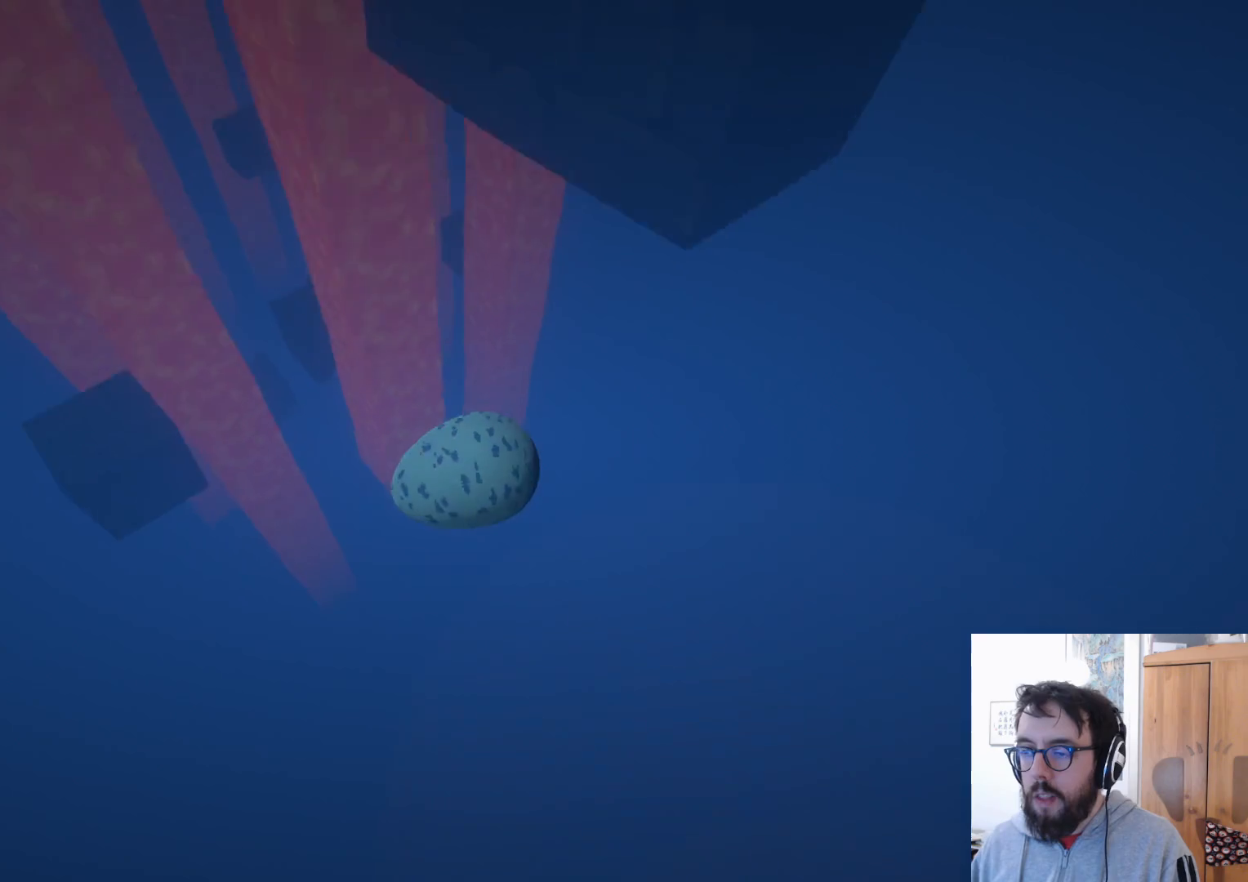
{"buttons": [], "left_stick": "left", "right_stick": "center", "button_events": [[150, "B", "down"], [250, "B", "up"]]}